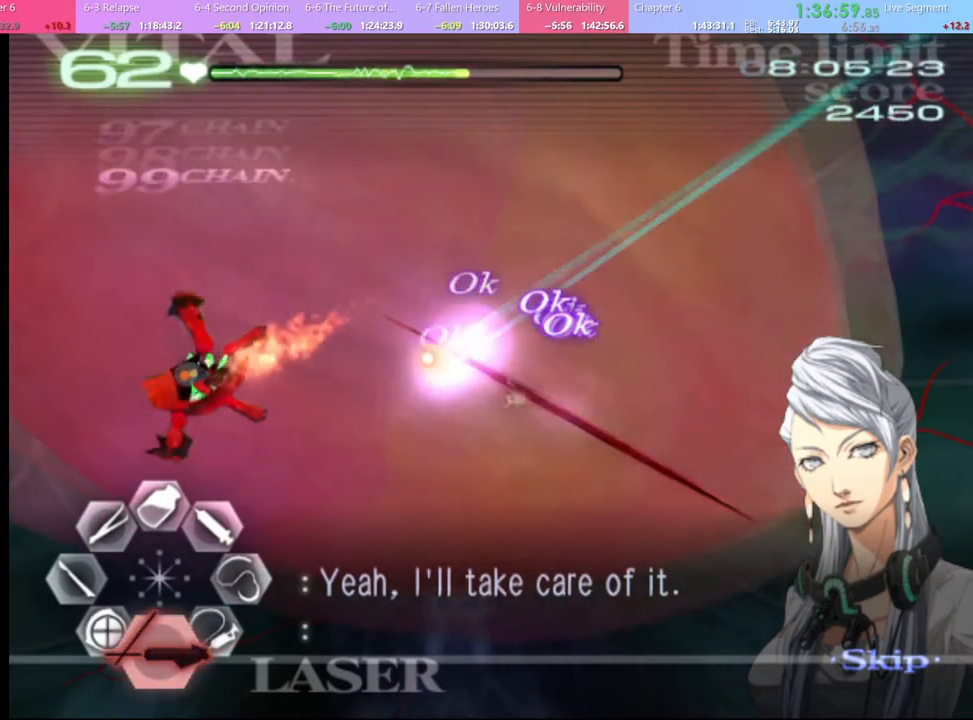
Gameplay with keyboard and mouse; each line is a JSON object with the keys and mouse buttons held at the frame after it. "events" lists presses ("down") and releases ("up") of "a", "alt", "c", "d", "e", "f", "q", "r", "s", "shift", "space", "v", "w", "mouse_left", "mouse_wheel", "mouse_right", "mouse_mb4" and "mouse_mb5" between this image and that frame as [ms after this image, input, new state], when the widget could be followed in between. "mouse_left", "mouse_wheel", "mouse_right", "mouse_mb4", "mouse_mb5" = the "left", "wheel", "right", "mb4", "mb5" buttons of the "mouse" list. No other keys are recorded. "wheel" means that the mouse wheel is clicked or scrolled. Mouse movement is not recorded.
{"keys": ["d"], "mouse": ["left"], "events": [[200, "mouse_left", "up"], [234, "d", "down"], [400, "mouse_left", "down"]]}
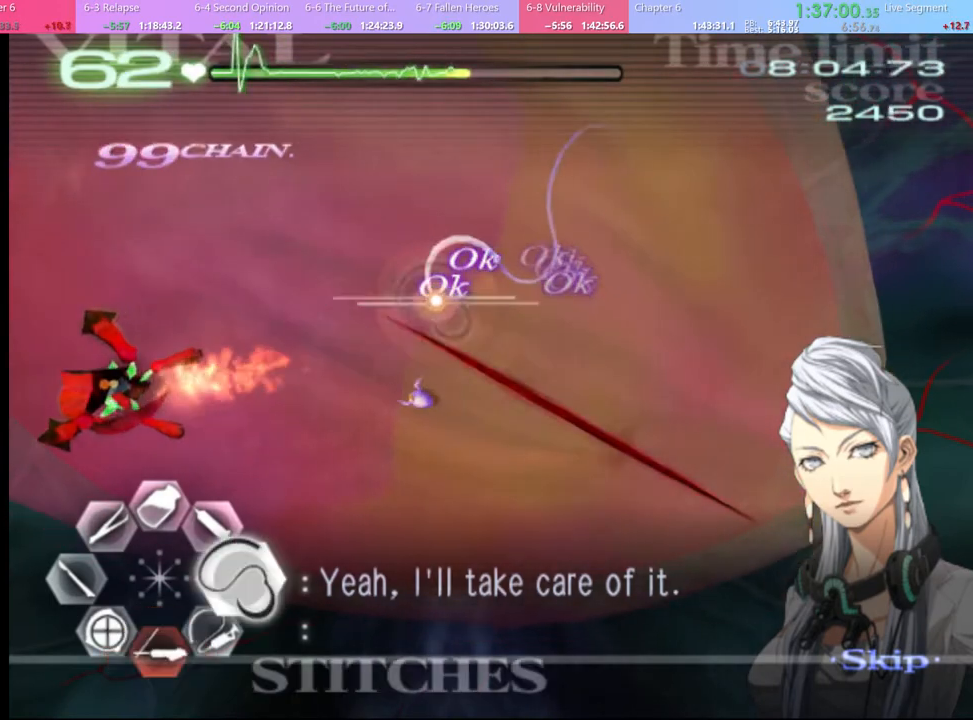
{"keys": ["d"], "mouse": ["left"], "events": []}
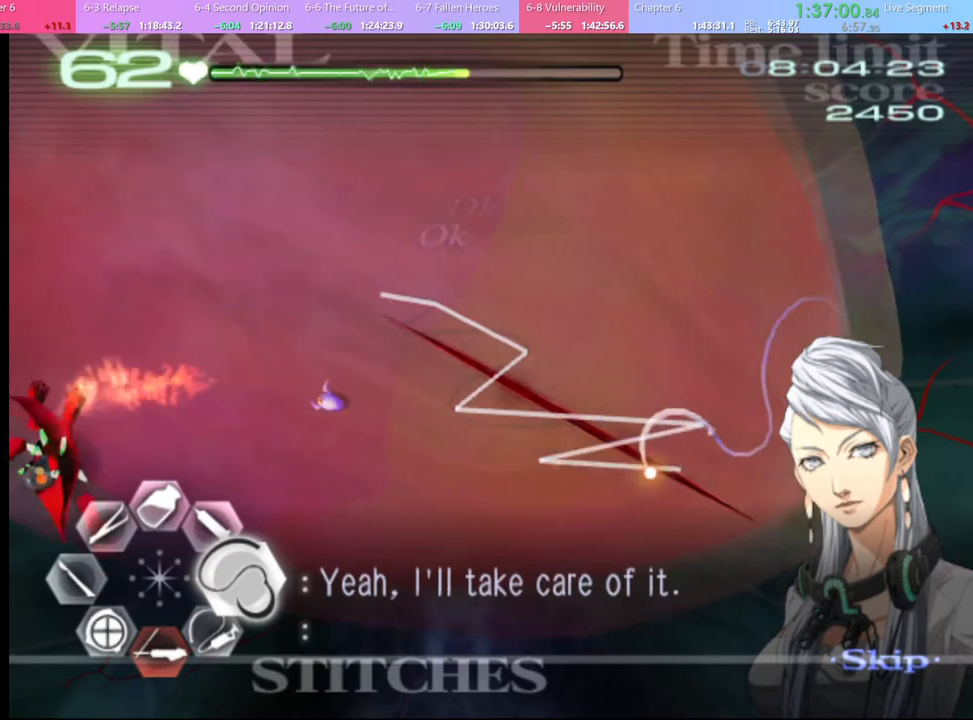
{"keys": [], "mouse": ["left"], "events": [[167, "mouse_left", "up"], [200, "d", "up"], [234, "s", "down"], [467, "mouse_left", "down"], [500, "s", "up"]]}
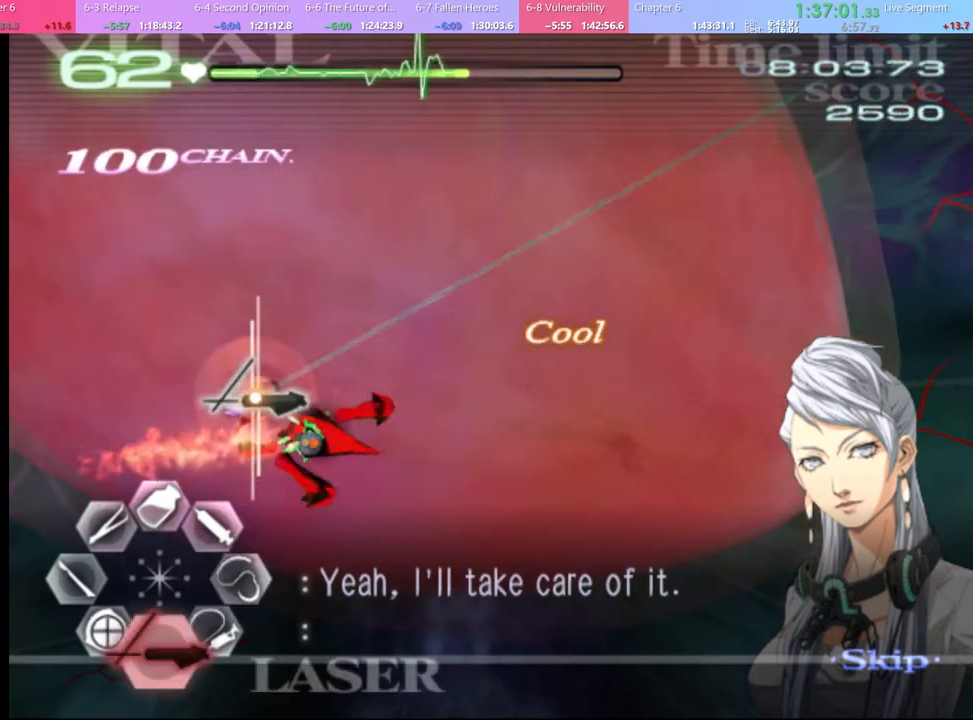
{"keys": [], "mouse": [], "events": [[234, "mouse_left", "up"]]}
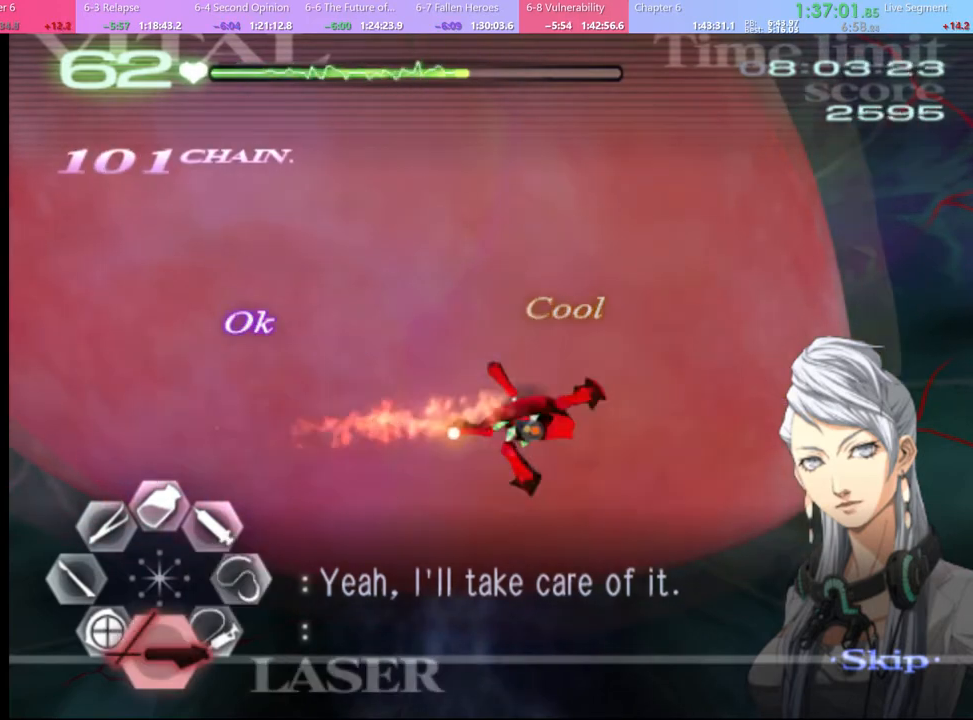
{"keys": ["d", "w"], "mouse": [], "events": [[267, "d", "down"], [300, "w", "down"]]}
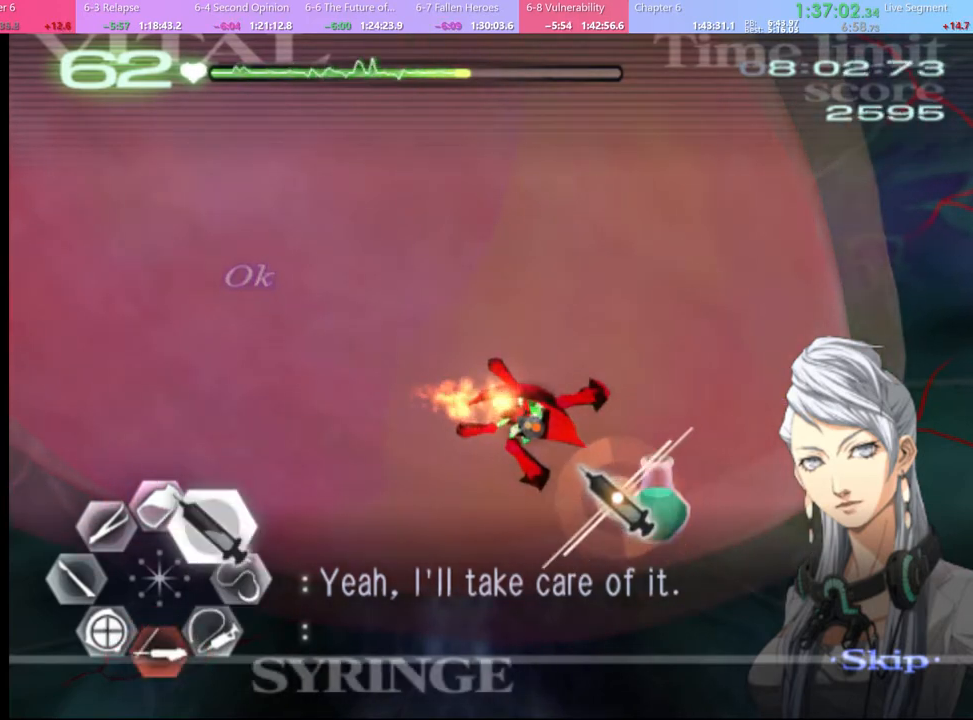
{"keys": ["d", "w"], "mouse": ["left"], "events": [[67, "mouse_left", "down"], [300, "mouse_left", "up"], [334, "mouse_left", "down"]]}
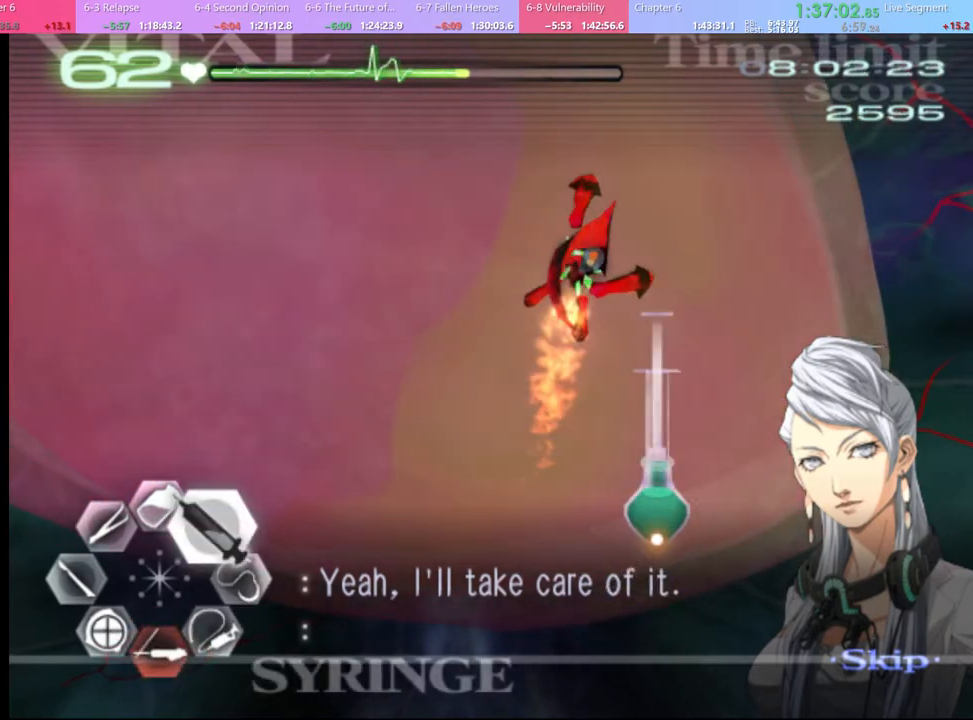
{"keys": ["d", "w"], "mouse": ["left"], "events": [[300, "mouse_left", "up"], [367, "mouse_left", "down"]]}
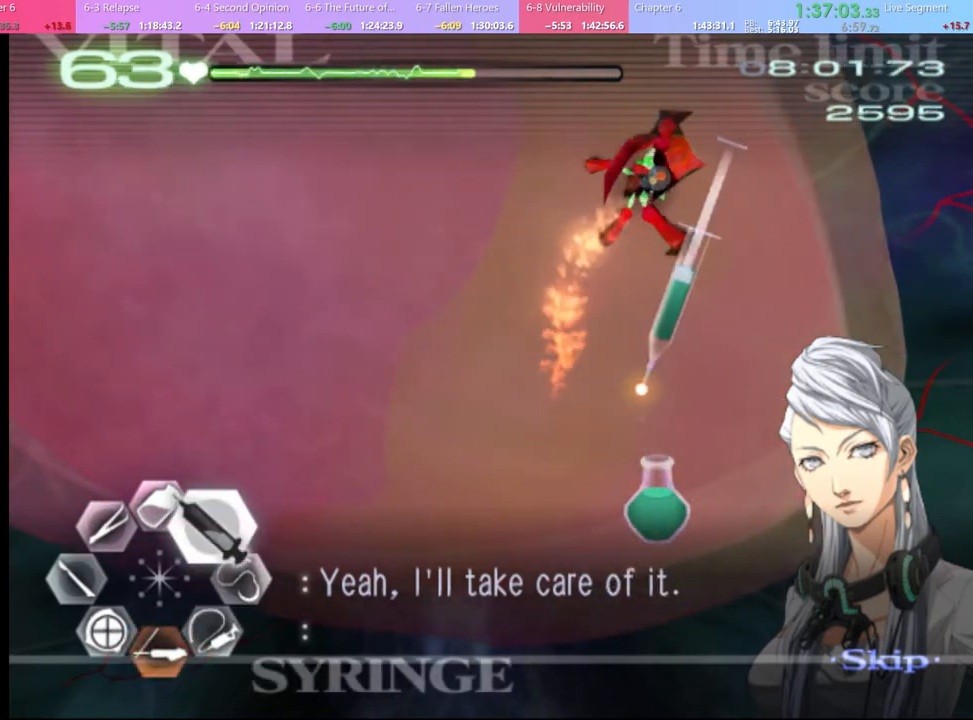
{"keys": ["d", "w"], "mouse": ["left"], "events": []}
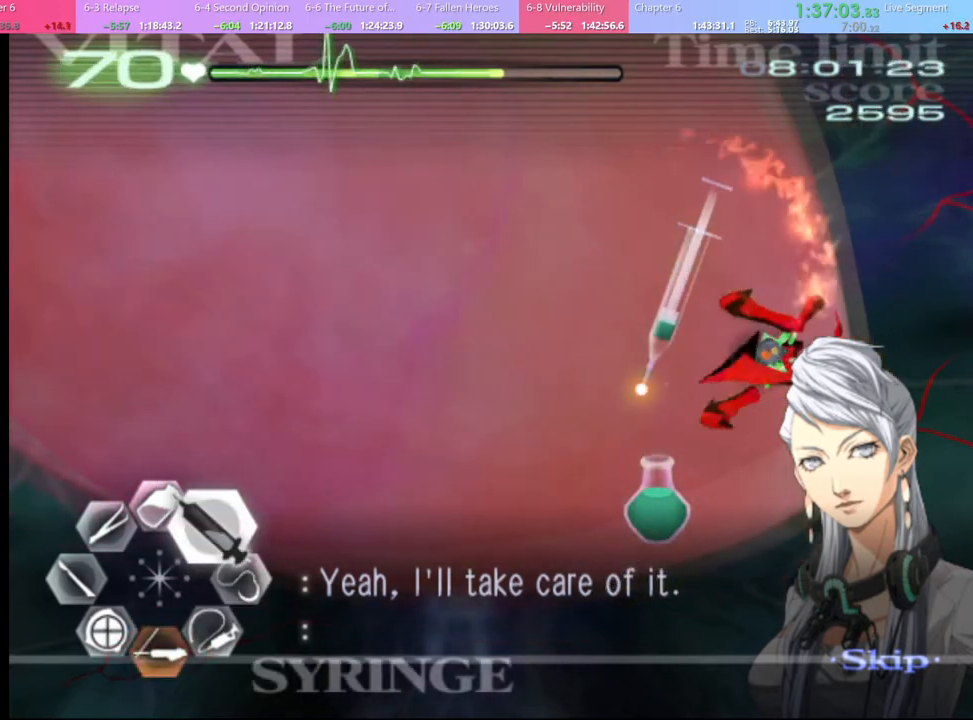
{"keys": ["d", "w"], "mouse": ["left"], "events": [[200, "mouse_left", "up"], [367, "mouse_left", "down"]]}
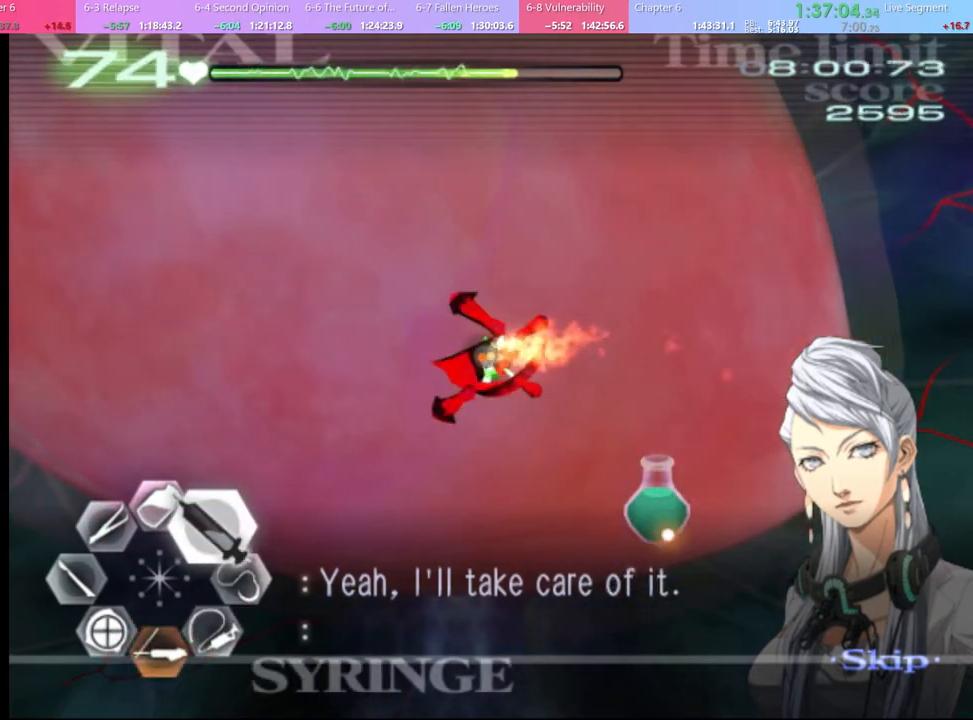
{"keys": ["d", "w"], "mouse": ["left"], "events": [[234, "mouse_left", "up"], [267, "mouse_left", "down"]]}
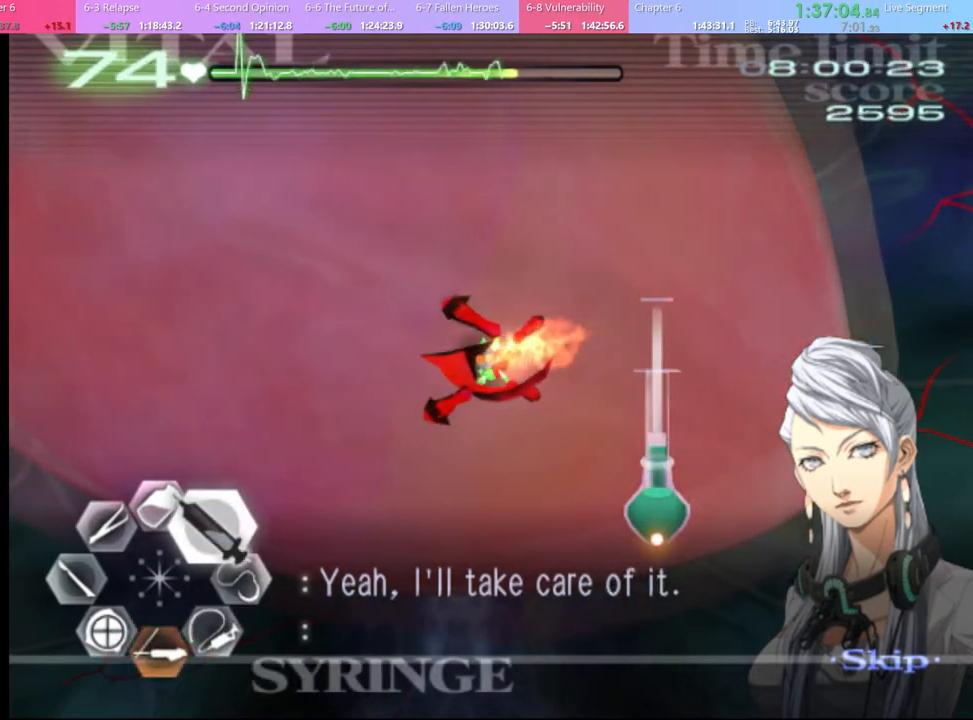
{"keys": ["d", "w"], "mouse": ["left"], "events": [[234, "mouse_left", "up"], [300, "mouse_left", "down"]]}
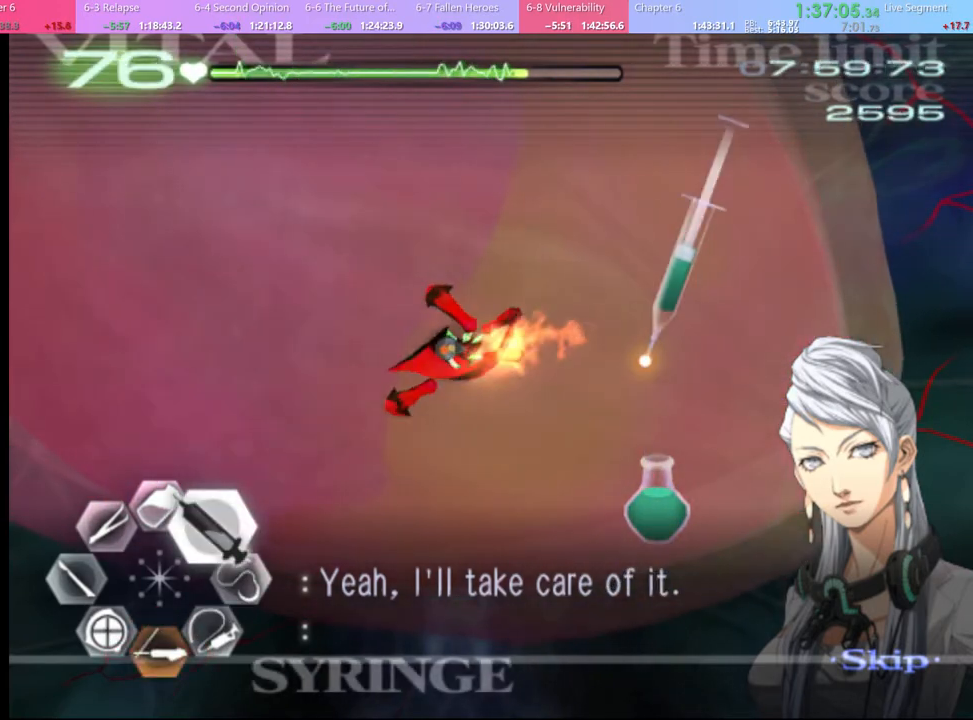
{"keys": ["d", "w"], "mouse": ["left"], "events": []}
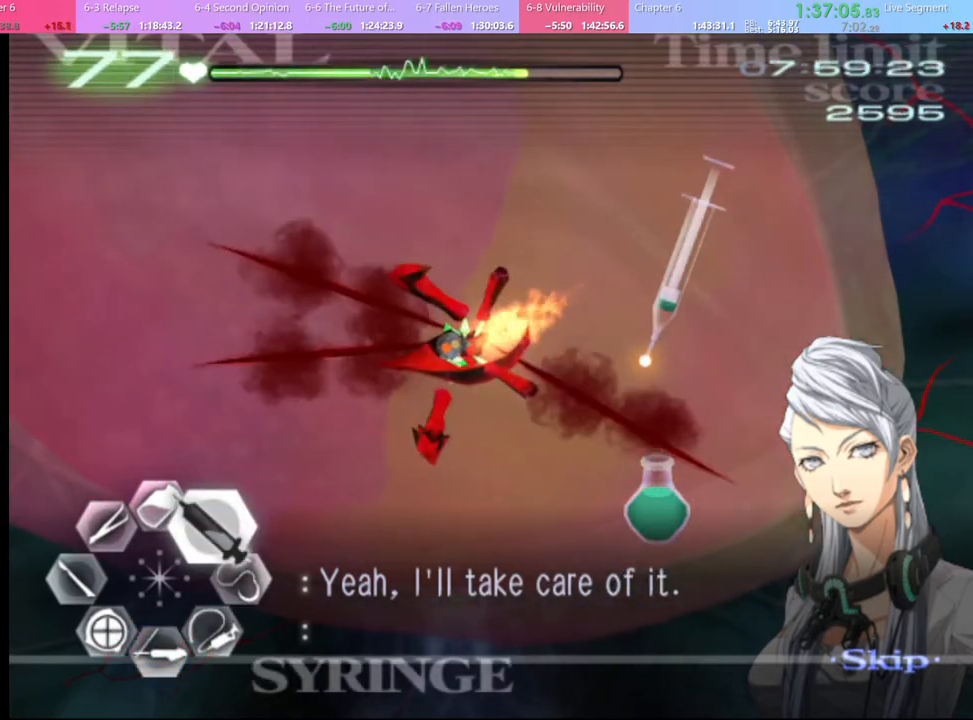
{"keys": ["s"], "mouse": [], "events": [[300, "mouse_left", "up"], [300, "w", "up"], [334, "d", "up"], [367, "s", "down"]]}
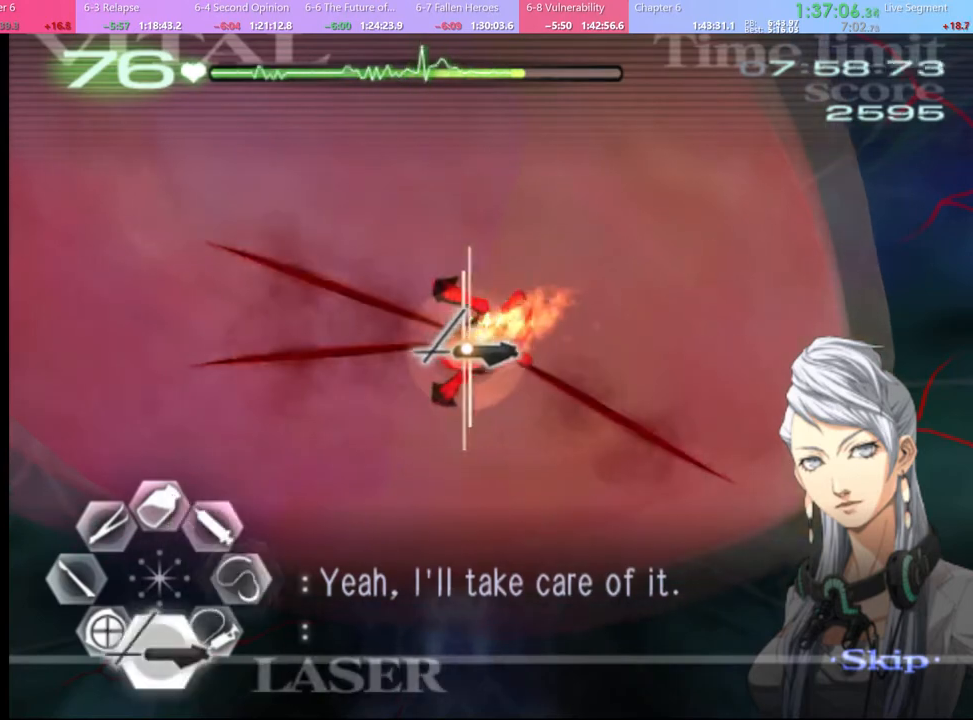
{"keys": [], "mouse": ["left"], "events": [[34, "mouse_left", "down"], [134, "s", "up"]]}
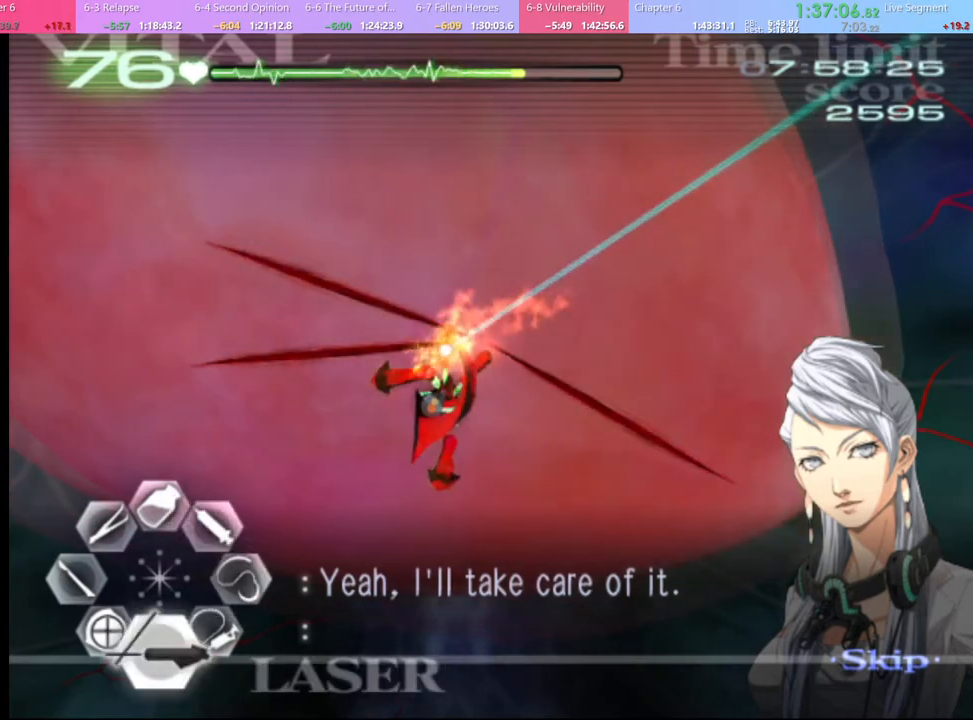
{"keys": [], "mouse": ["left"], "events": [[67, "mouse_left", "up"], [200, "mouse_left", "down"]]}
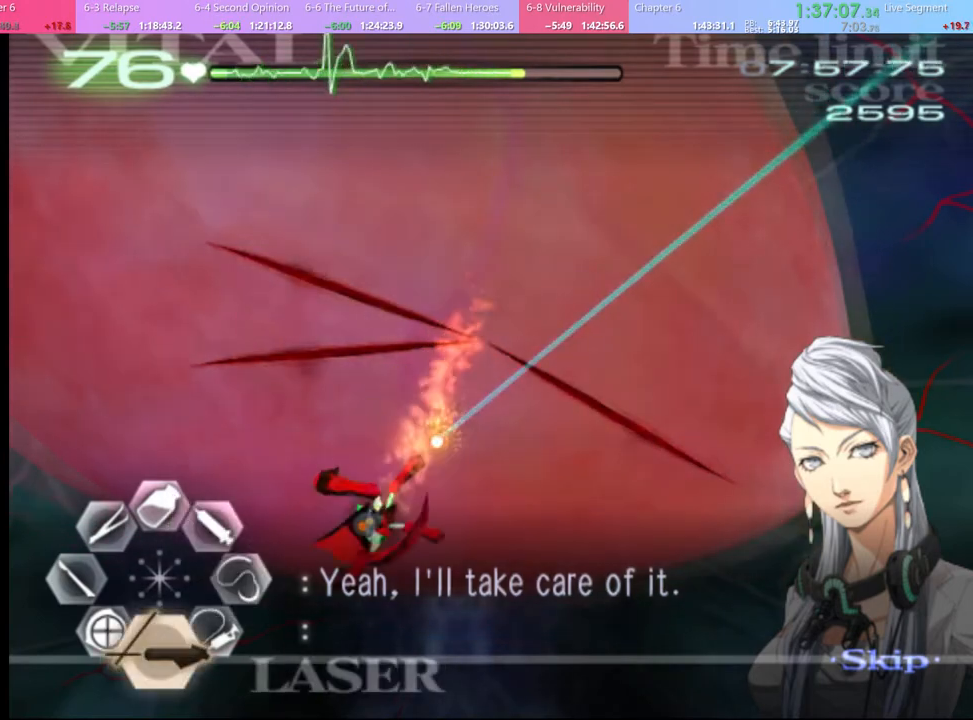
{"keys": [], "mouse": [], "events": [[67, "mouse_left", "up"], [234, "mouse_left", "down"], [400, "mouse_left", "up"]]}
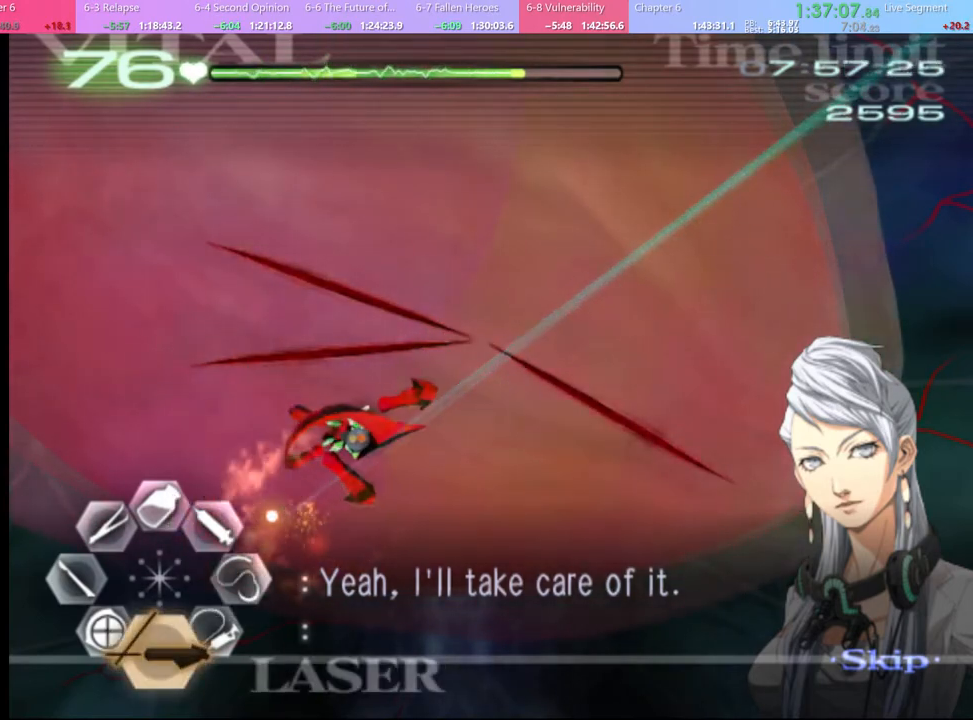
{"keys": [], "mouse": ["left"], "events": [[67, "mouse_left", "down"], [434, "mouse_left", "up"], [467, "mouse_left", "down"]]}
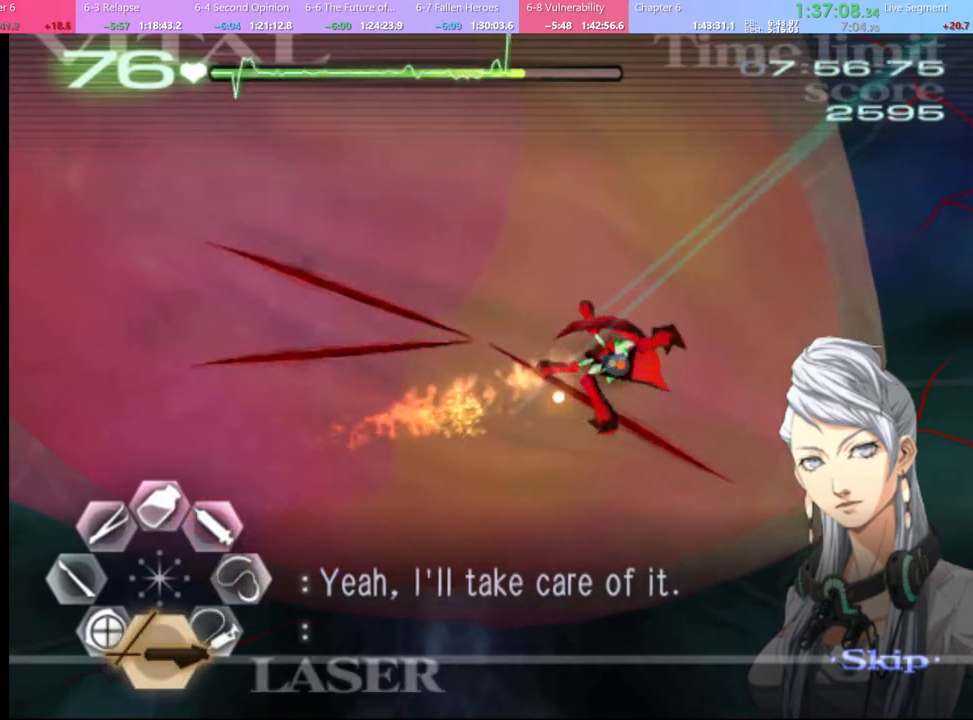
{"keys": [], "mouse": [], "events": [[467, "mouse_left", "up"]]}
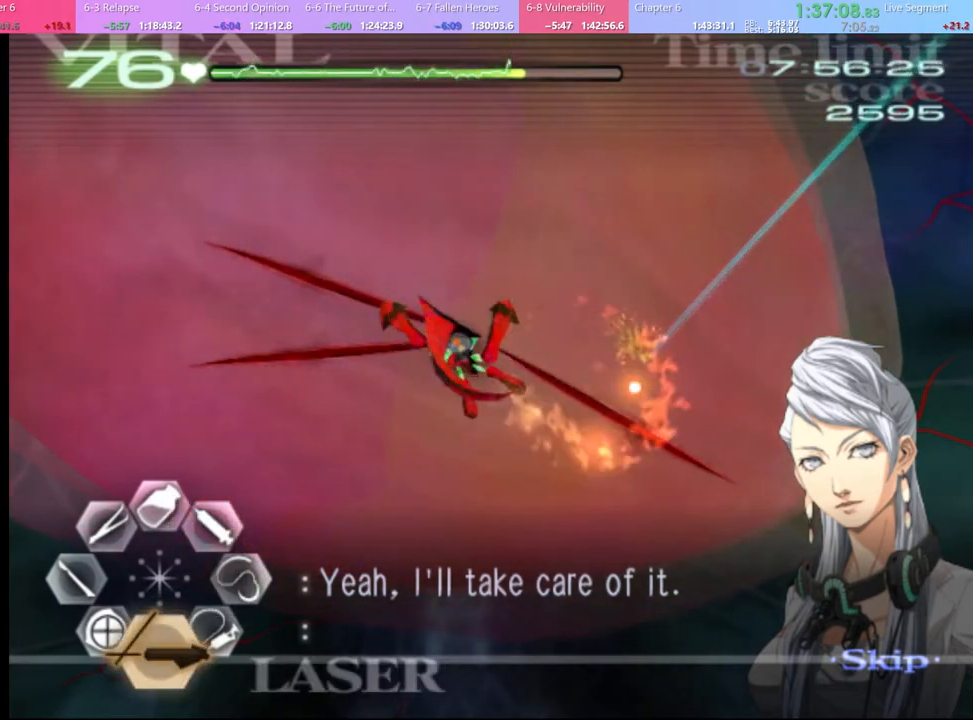
{"keys": [], "mouse": [], "events": [[100, "mouse_left", "down"], [400, "mouse_left", "up"]]}
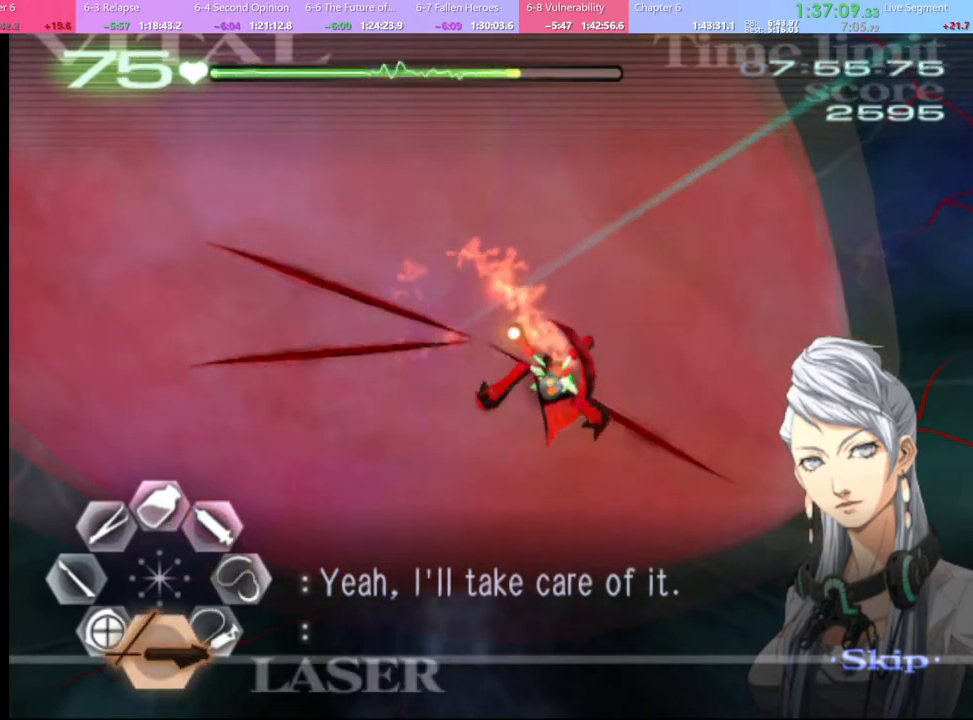
{"keys": [], "mouse": ["left"], "events": [[34, "mouse_left", "down"], [267, "mouse_left", "up"], [400, "mouse_left", "down"]]}
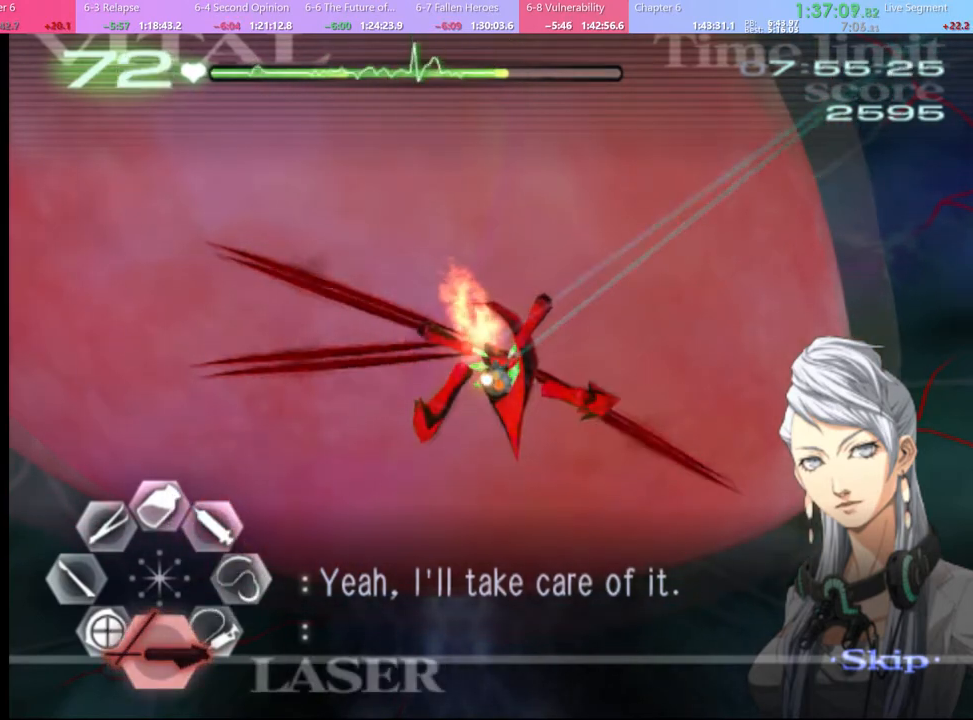
{"keys": [], "mouse": [], "events": [[200, "mouse_left", "up"]]}
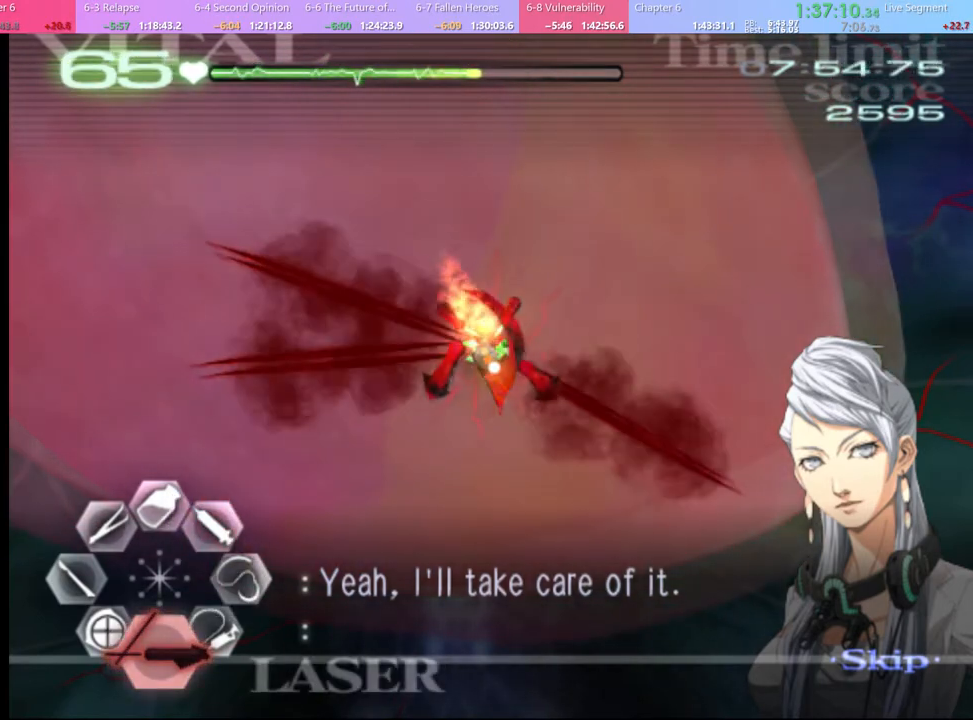
{"keys": [], "mouse": ["left"], "events": [[434, "mouse_left", "down"]]}
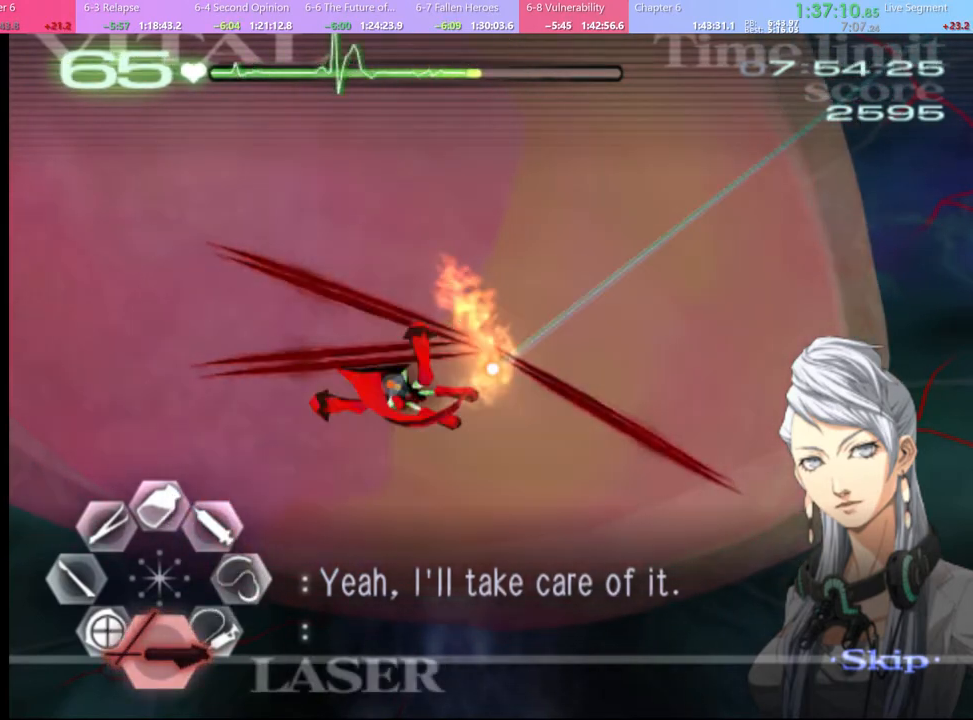
{"keys": [], "mouse": ["left"], "events": [[134, "mouse_left", "up"], [300, "mouse_left", "down"]]}
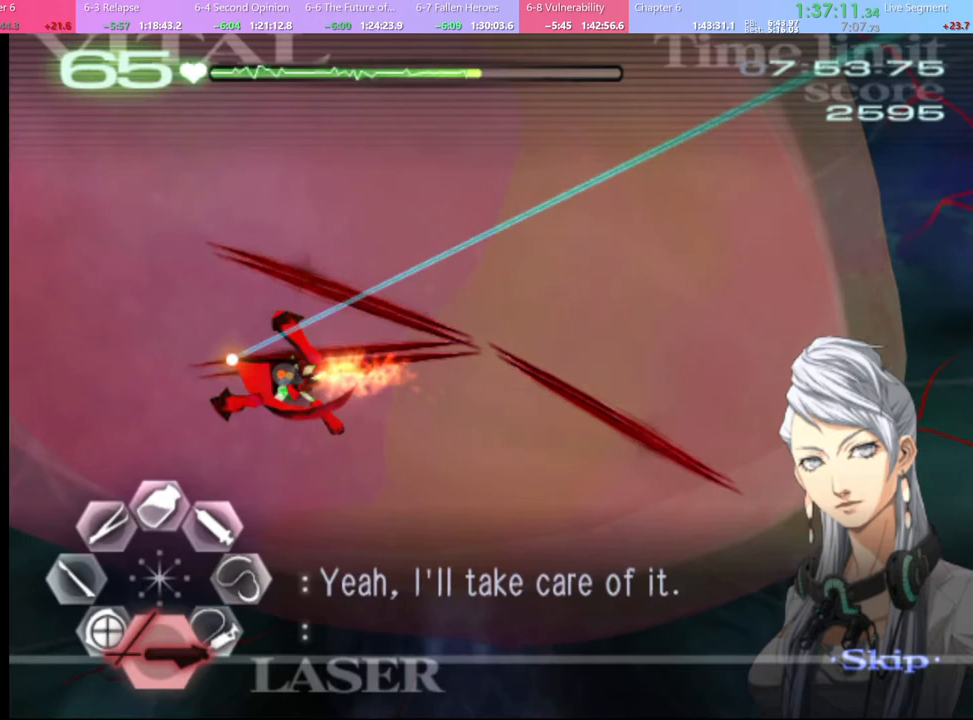
{"keys": [], "mouse": ["left"], "events": []}
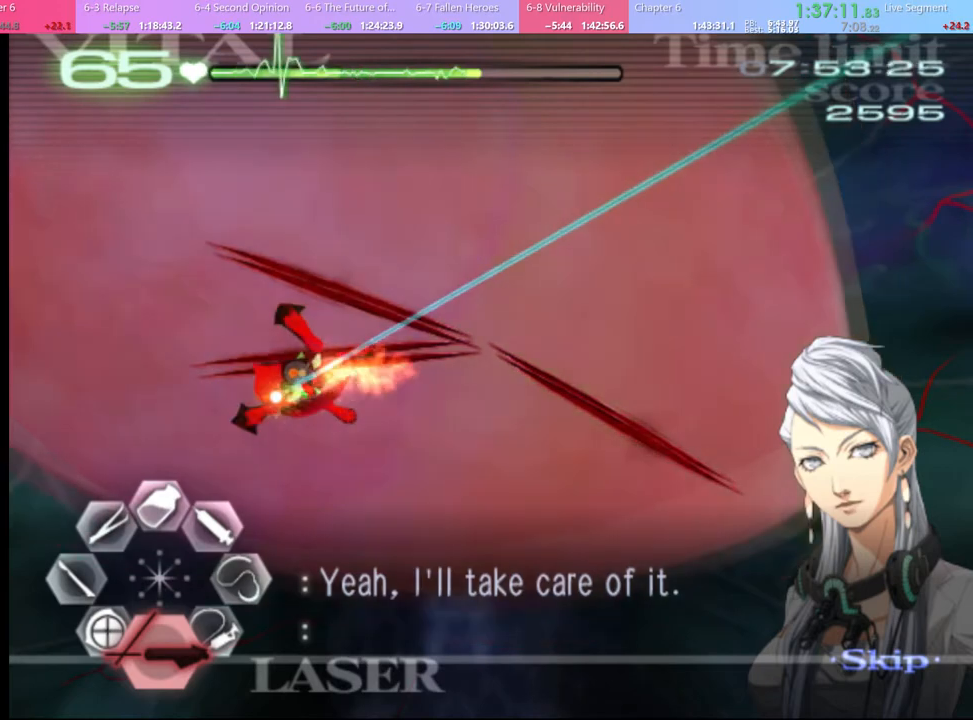
{"keys": [], "mouse": [], "events": [[400, "mouse_left", "up"]]}
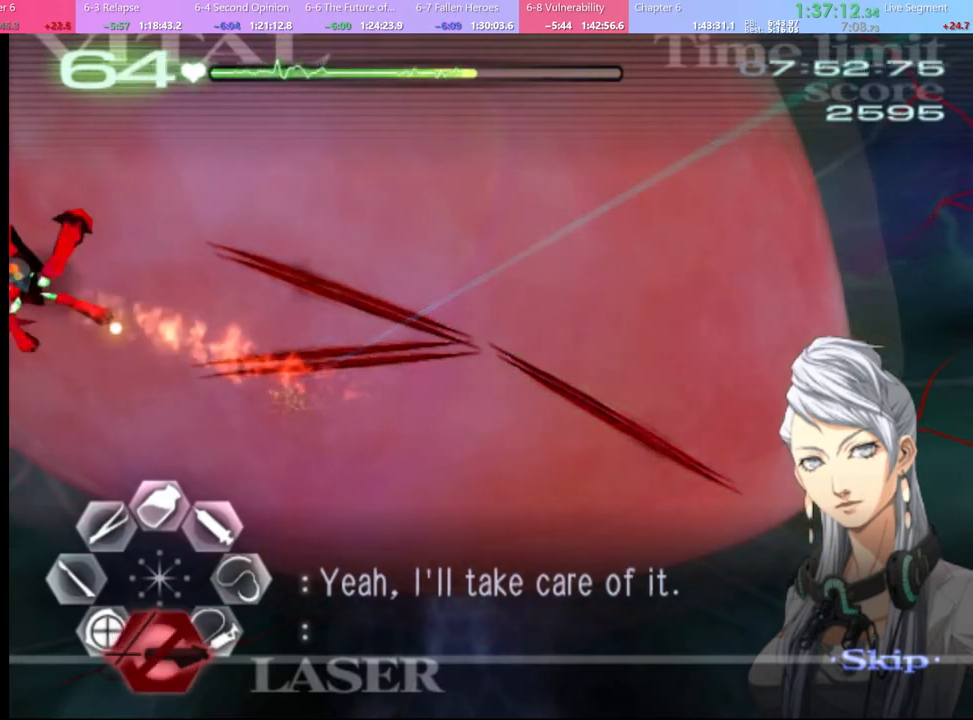
{"keys": ["d"], "mouse": ["left"], "events": [[67, "mouse_left", "down"], [167, "mouse_left", "up"], [400, "d", "down"], [500, "mouse_left", "down"]]}
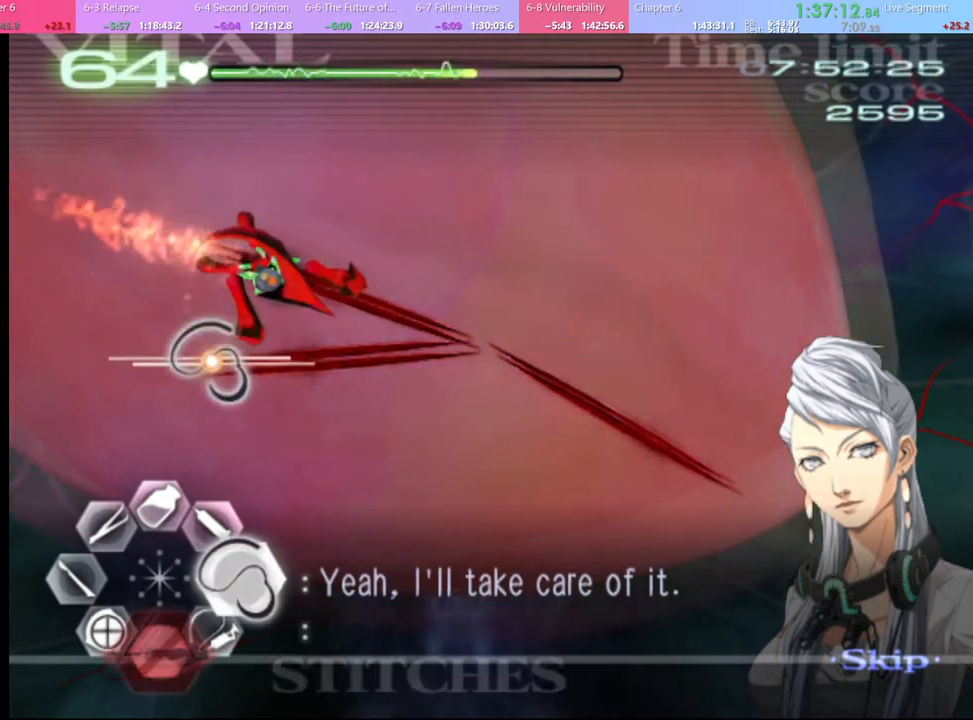
{"keys": ["d"], "mouse": ["left"], "events": []}
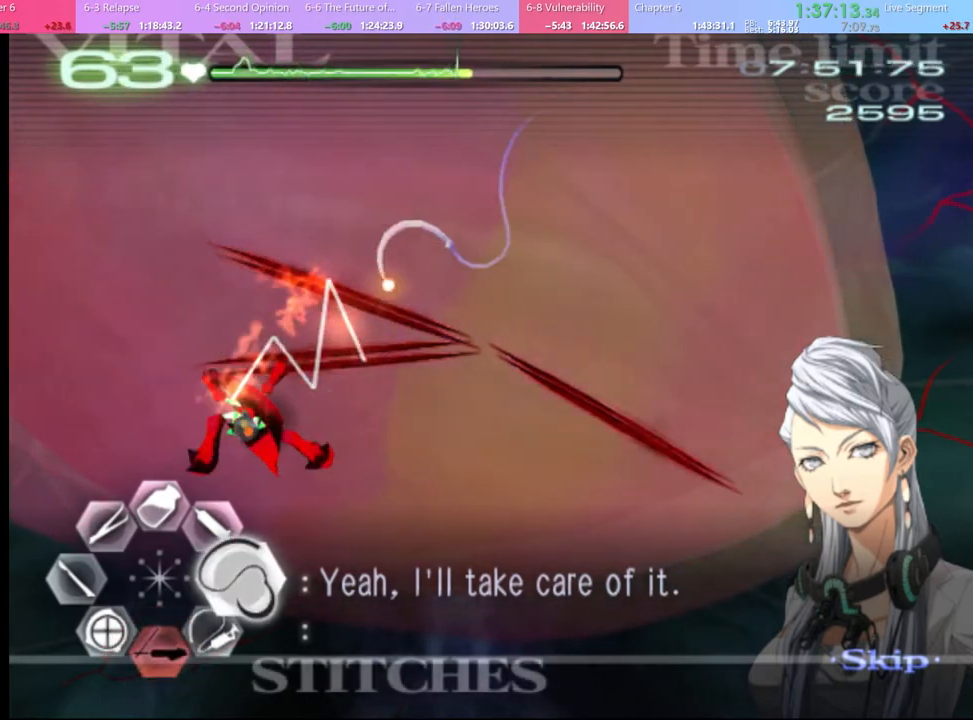
{"keys": ["d"], "mouse": ["left"], "events": [[67, "mouse_left", "up"], [167, "mouse_left", "down"]]}
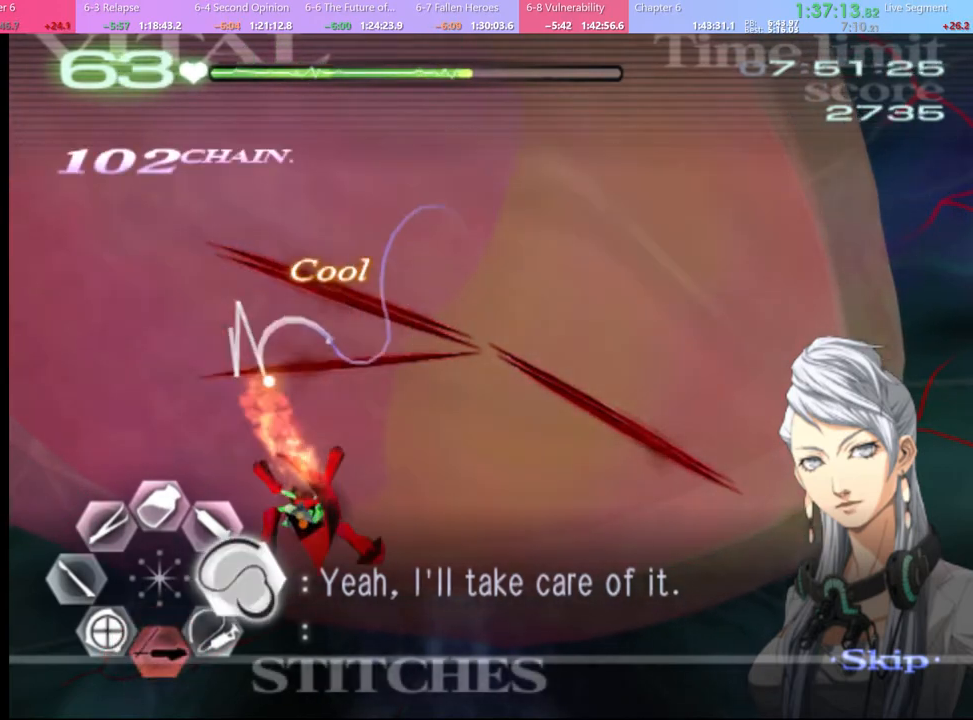
{"keys": ["d"], "mouse": ["left"], "events": [[334, "mouse_left", "up"], [400, "mouse_left", "down"]]}
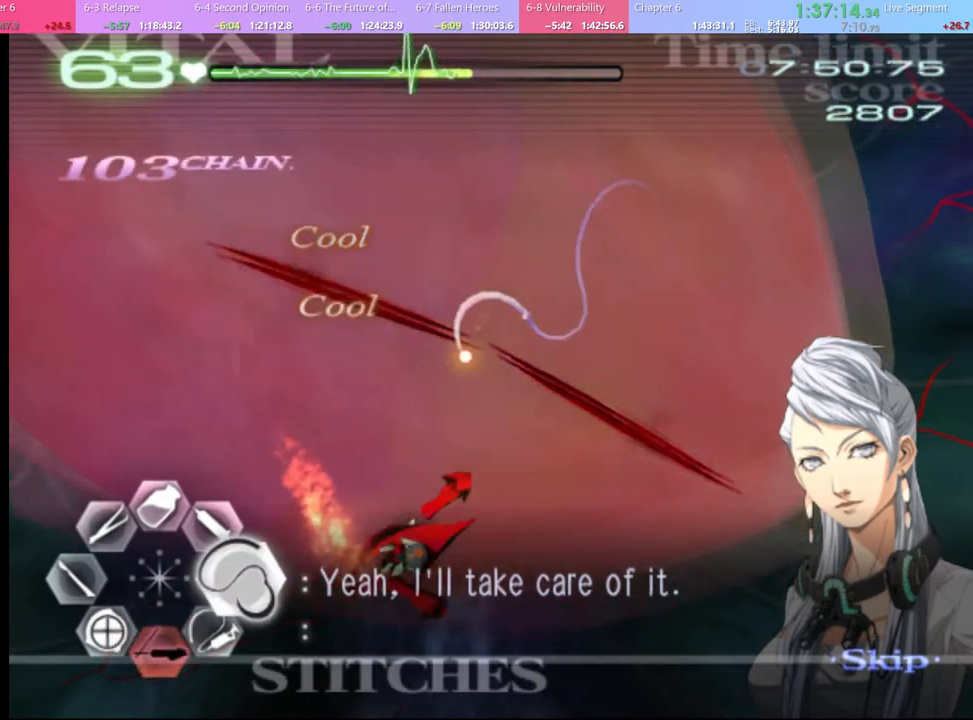
{"keys": ["d"], "mouse": ["left"], "events": [[434, "mouse_left", "up"], [467, "mouse_left", "down"]]}
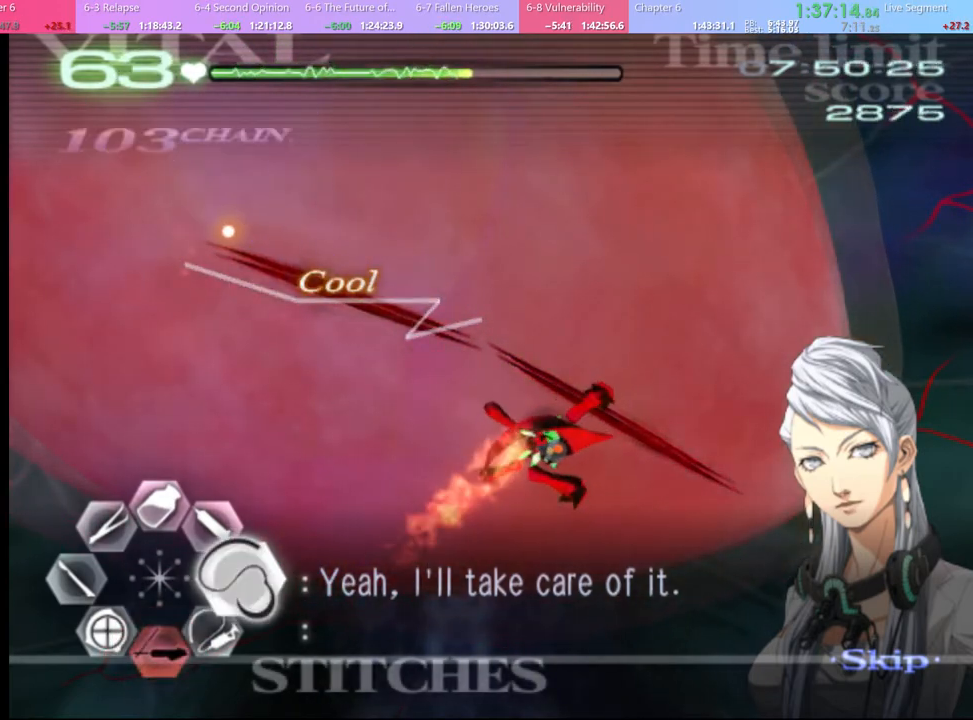
{"keys": ["d"], "mouse": ["left"], "events": []}